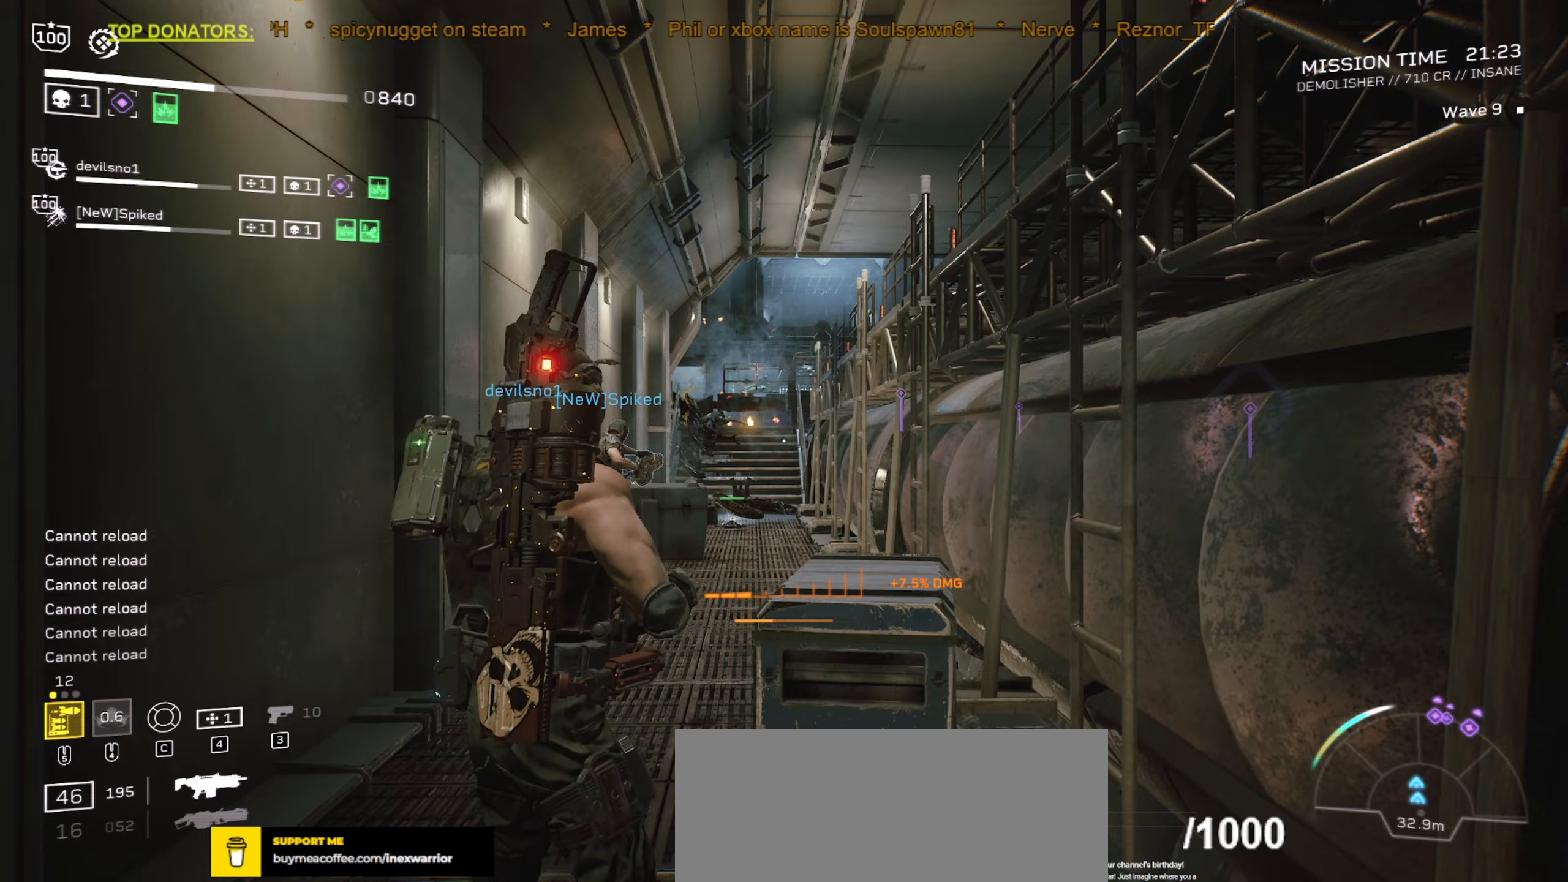
Gameplay with keyboard and mouse; each line is a JSON object with the keys and mouse buttons held at the frame after it (dt_ms = milliseconds from this image to that frame). "events" lists presses ("down") and releases ("up") of ".", "/", "0", "1", "2", "3", "4", "5", "6", "7", "8", "9", "a", "alt", "b", "c", "caps_lock", "comma", "ctrl", "d", "e", "f", "g", "h", "i", "j", "k", "l", "m", "n", "o", "p", "q", "r", "s", "semicolon", "shift", "space", "super", "t", "tab", "tilde", "u", "v", "w", "x", "y", "z", "mouse_left", "mouse_wheel", "mouse_right", "mouse_mb4" and "mouse_mb5" between this image and that frame as [ms after this image, input, new state], when the widget could be followed in between. "mouse_left", "mouse_wheel", "mouse_right", "mouse_mb4", "mouse_mb5" = the "left", "wheel", "right", "mb4", "mb5" buttons of the "mouse" list. No other keys are recorded. "wheel" means that the mouse wheel is clicked or scrolled. Mouse movement is not recorded.
{"dt_ms": 150, "keys": [], "mouse": ["right"], "events": [[117, "mouse_right", "down"]]}
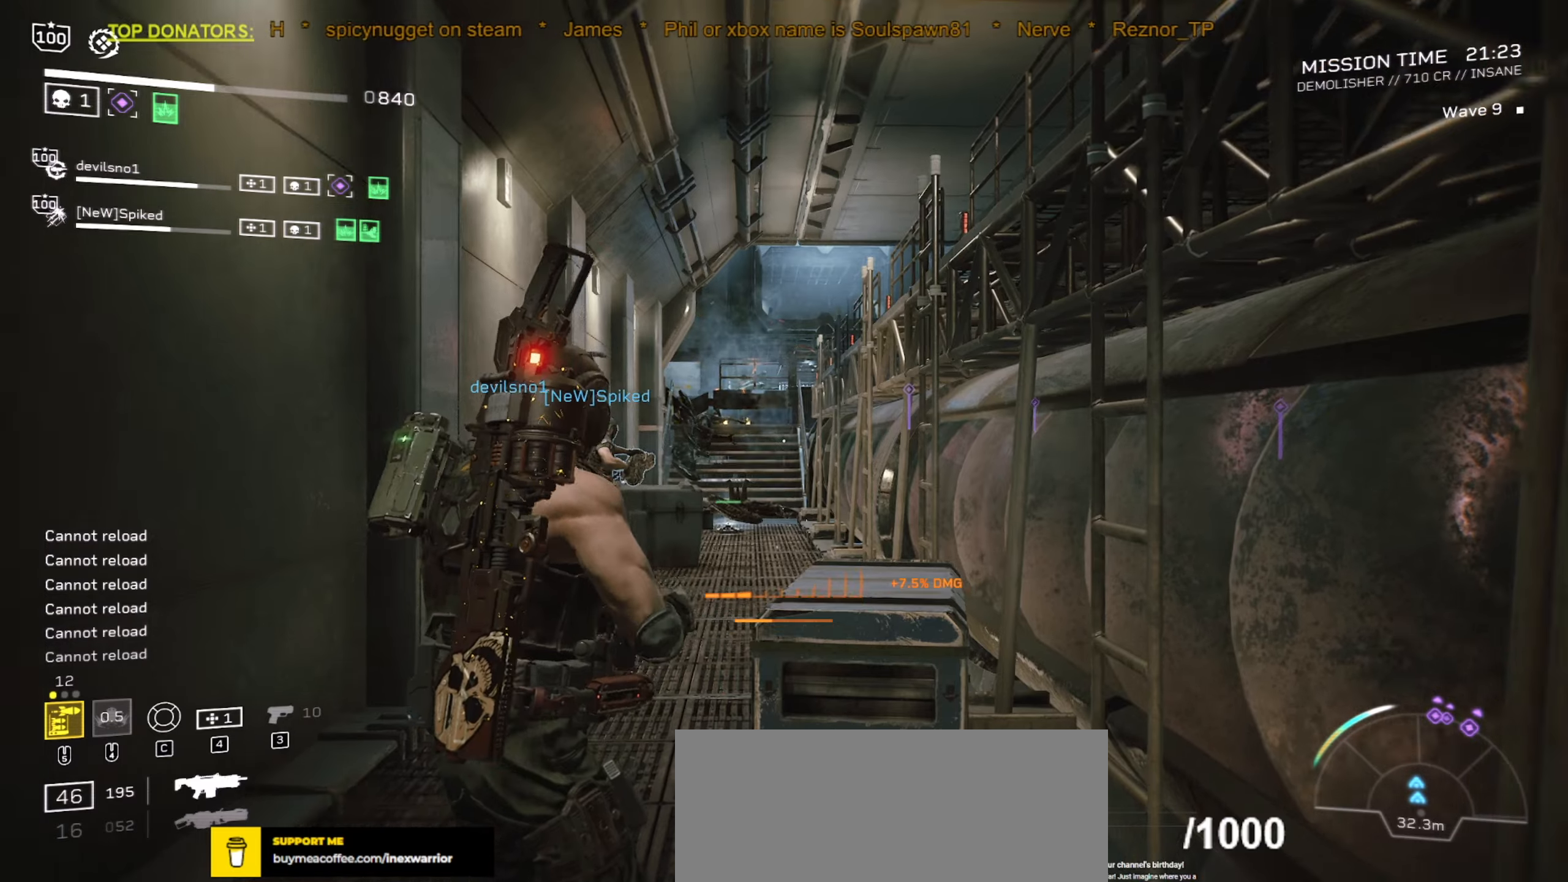
{"dt_ms": 500, "keys": ["s"], "mouse": ["right"], "events": [[17, "d", "down"], [233, "d", "up"], [500, "s", "down"]]}
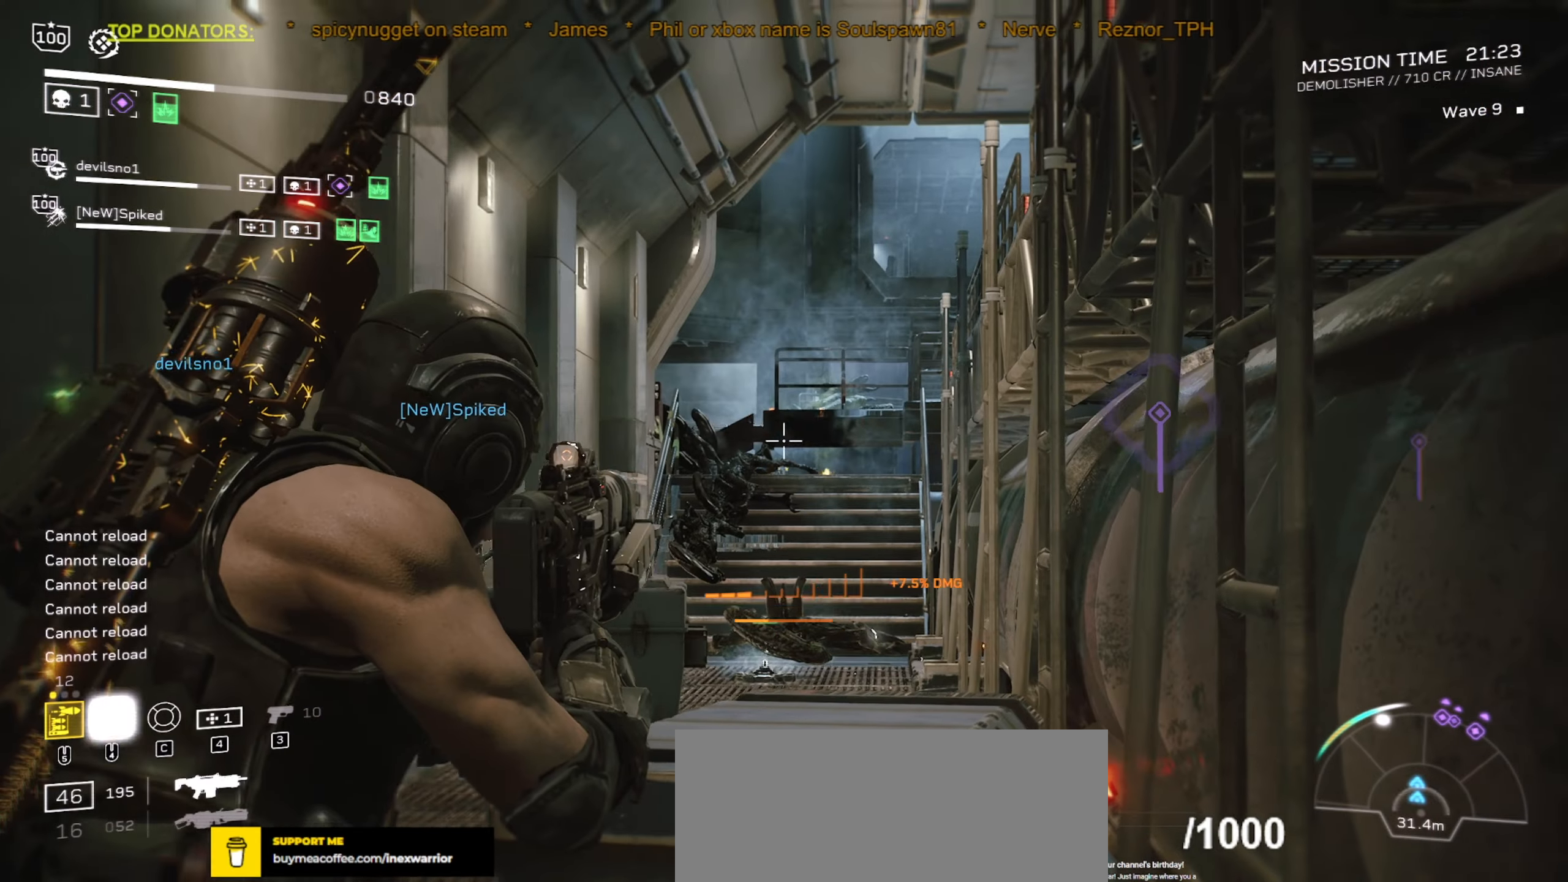
{"dt_ms": 500, "keys": [], "mouse": ["right"], "events": [[150, "s", "up"]]}
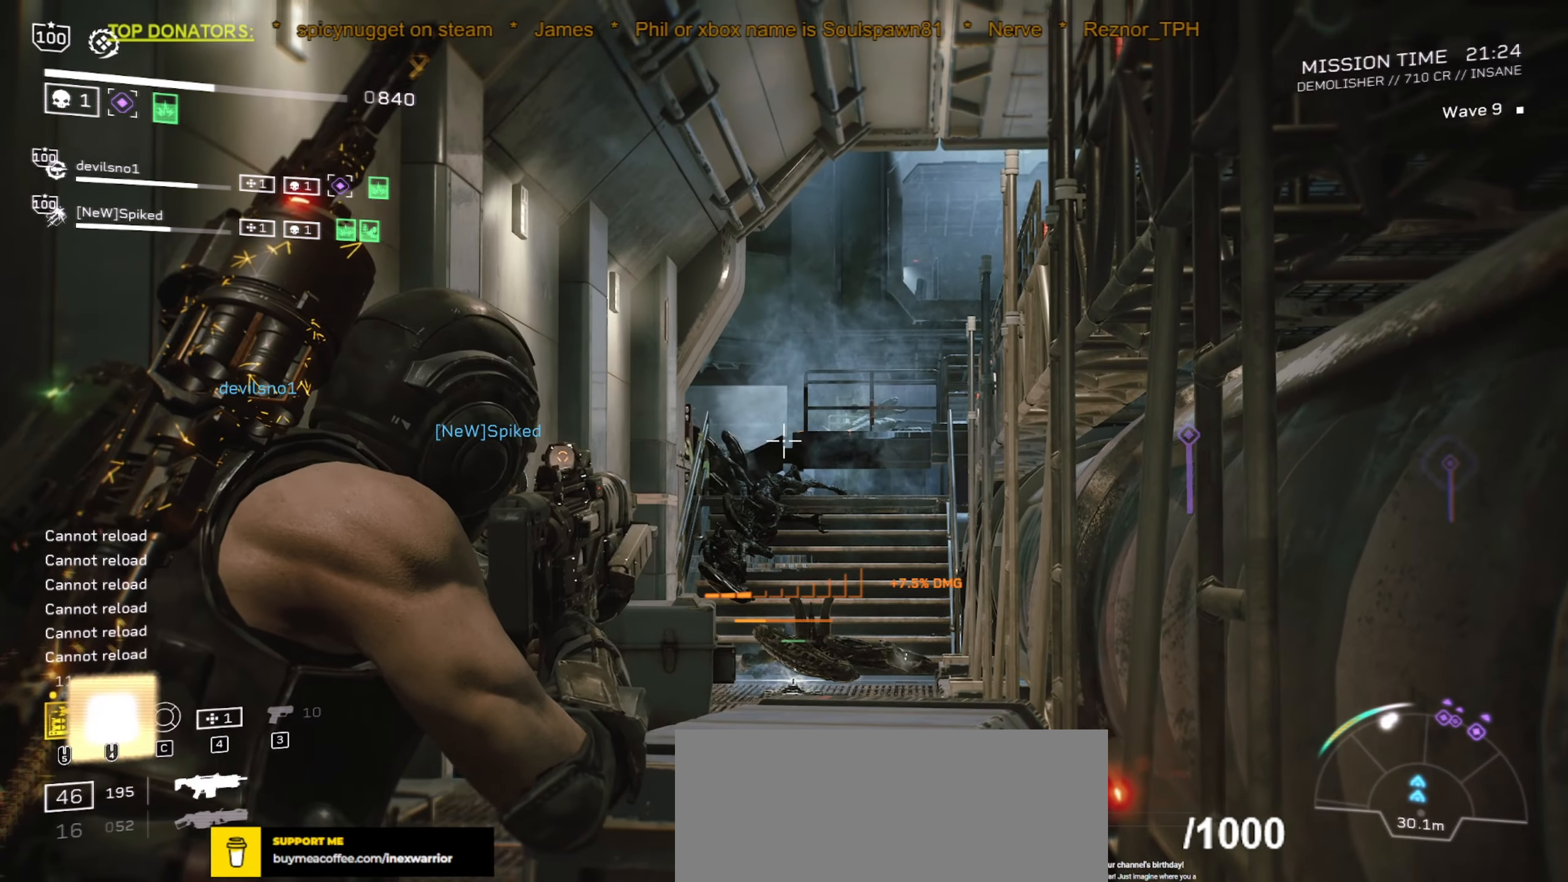
{"dt_ms": 500, "keys": [], "mouse": ["right"], "events": [[50, "w", "down"], [83, "d", "down"], [117, "w", "up"], [200, "d", "up"]]}
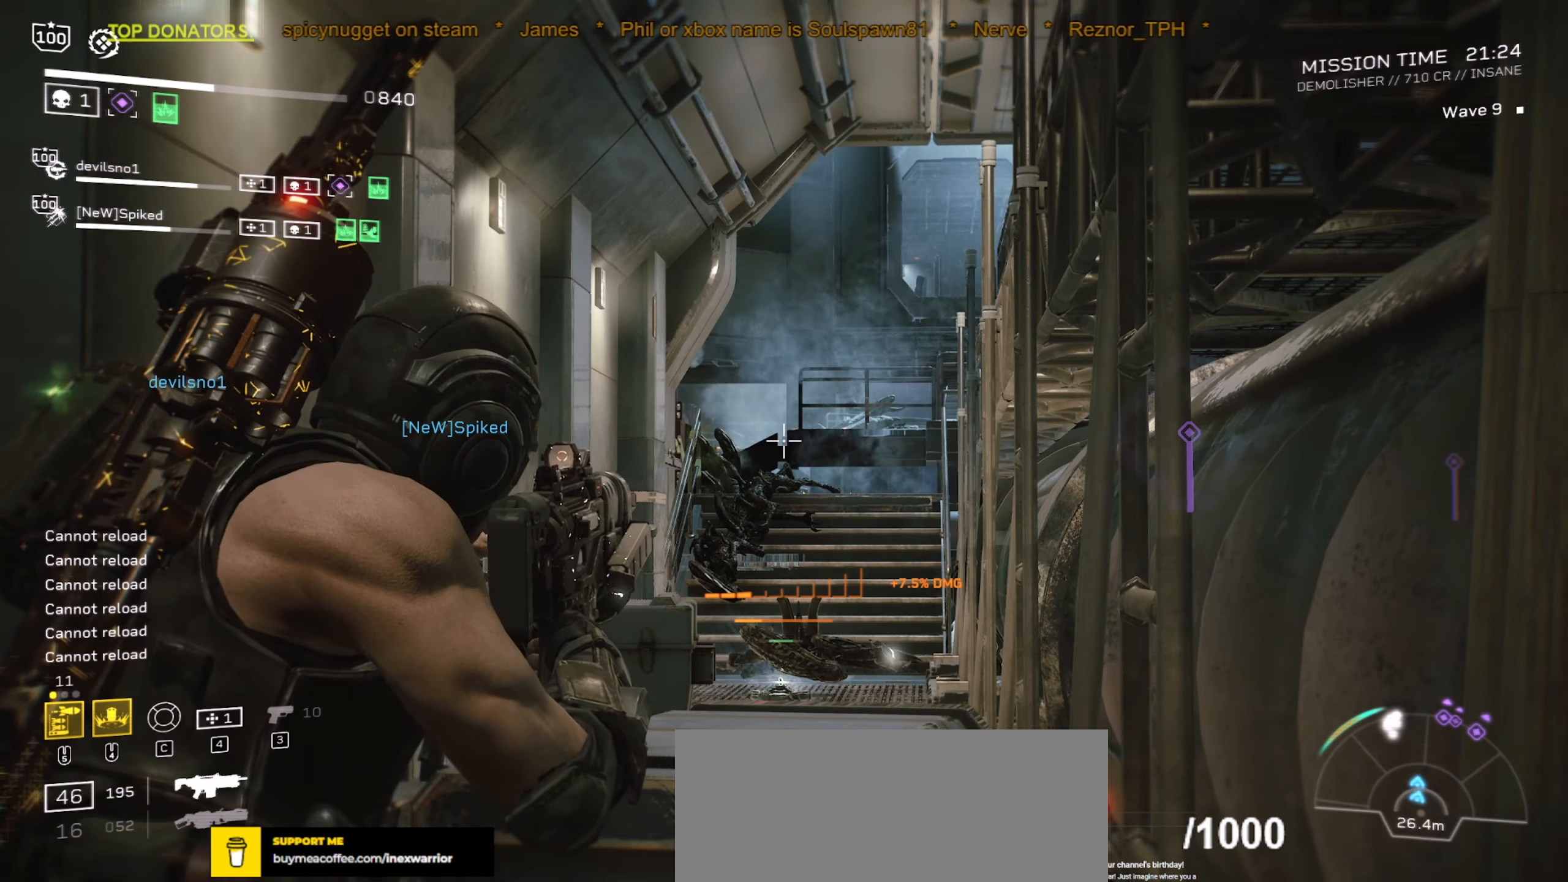
{"dt_ms": 500, "keys": [], "mouse": ["right"], "events": [[400, "d", "down"], [500, "d", "up"]]}
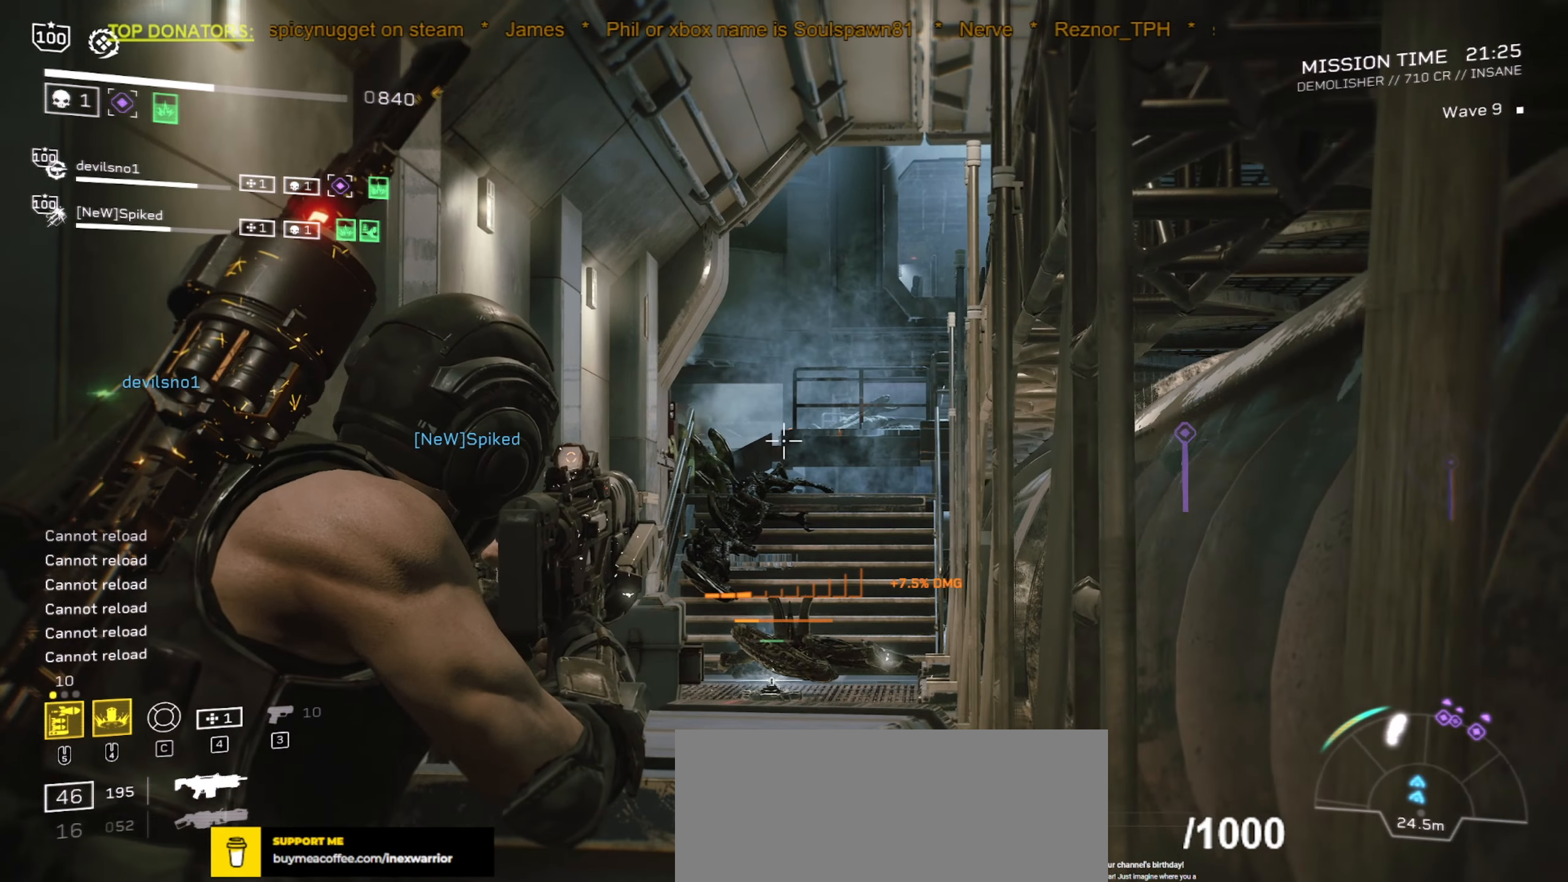
{"dt_ms": 500, "keys": [], "mouse": ["right"], "events": []}
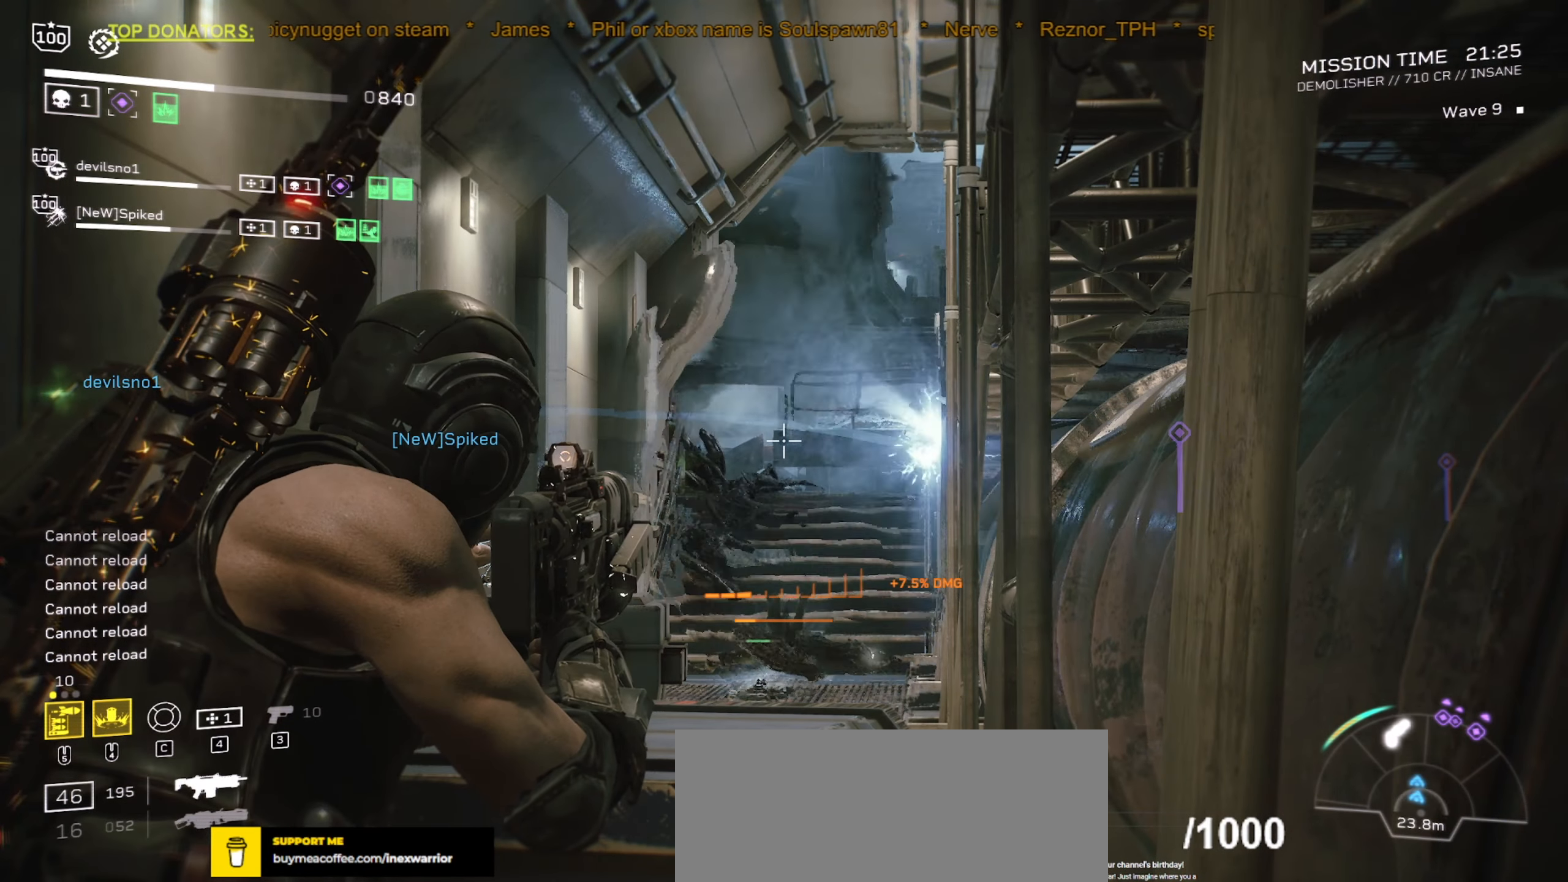
{"dt_ms": 500, "keys": [], "mouse": ["right"], "events": [[50, "a", "down"], [117, "a", "up"]]}
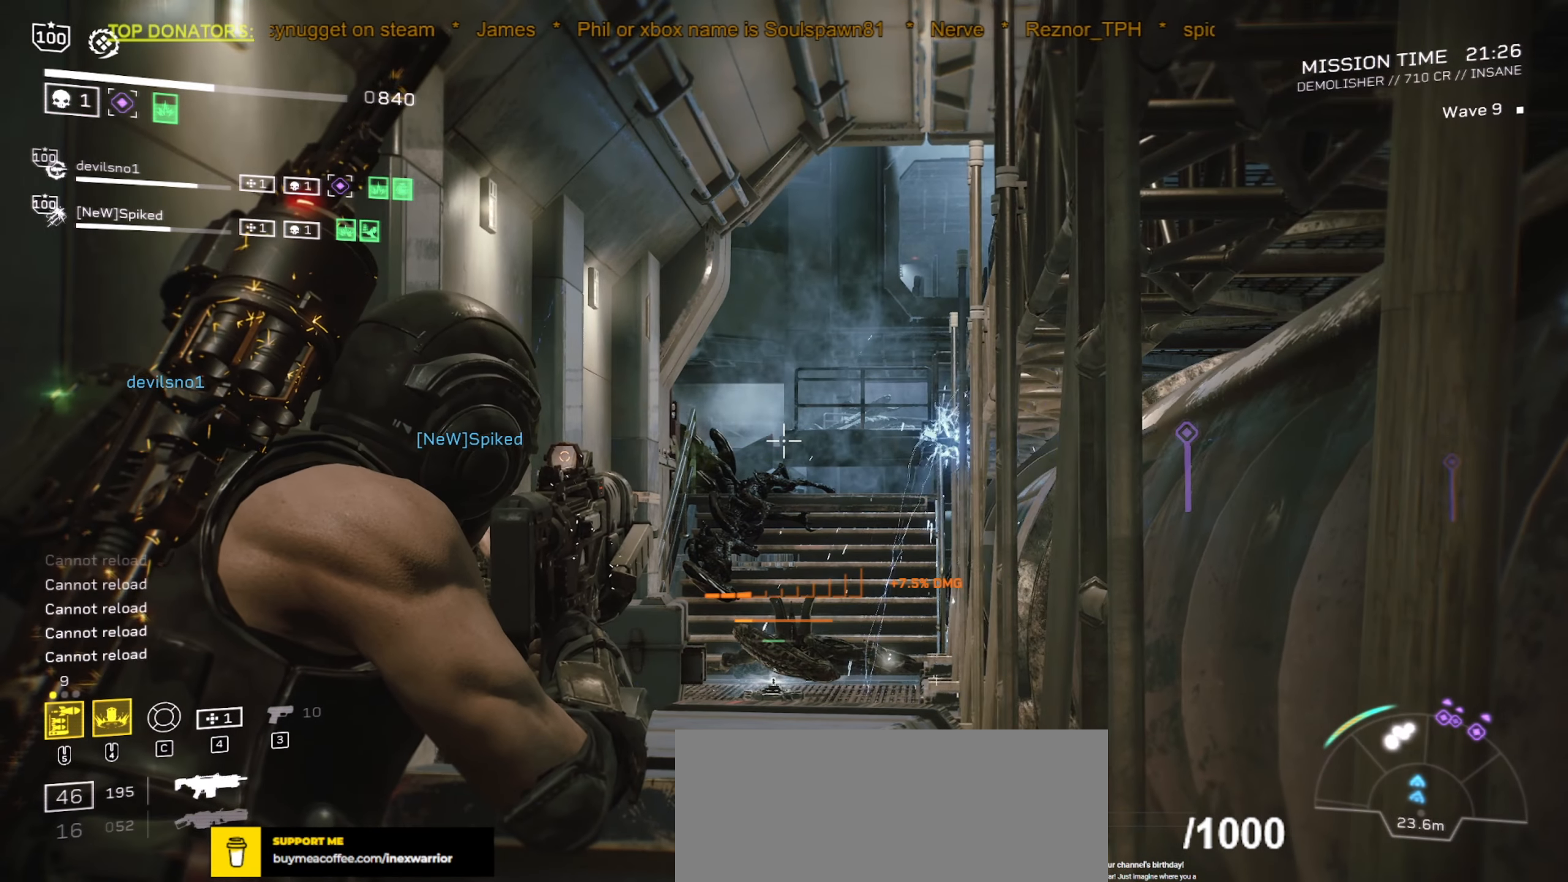
{"dt_ms": 500, "keys": [], "mouse": ["right"], "events": []}
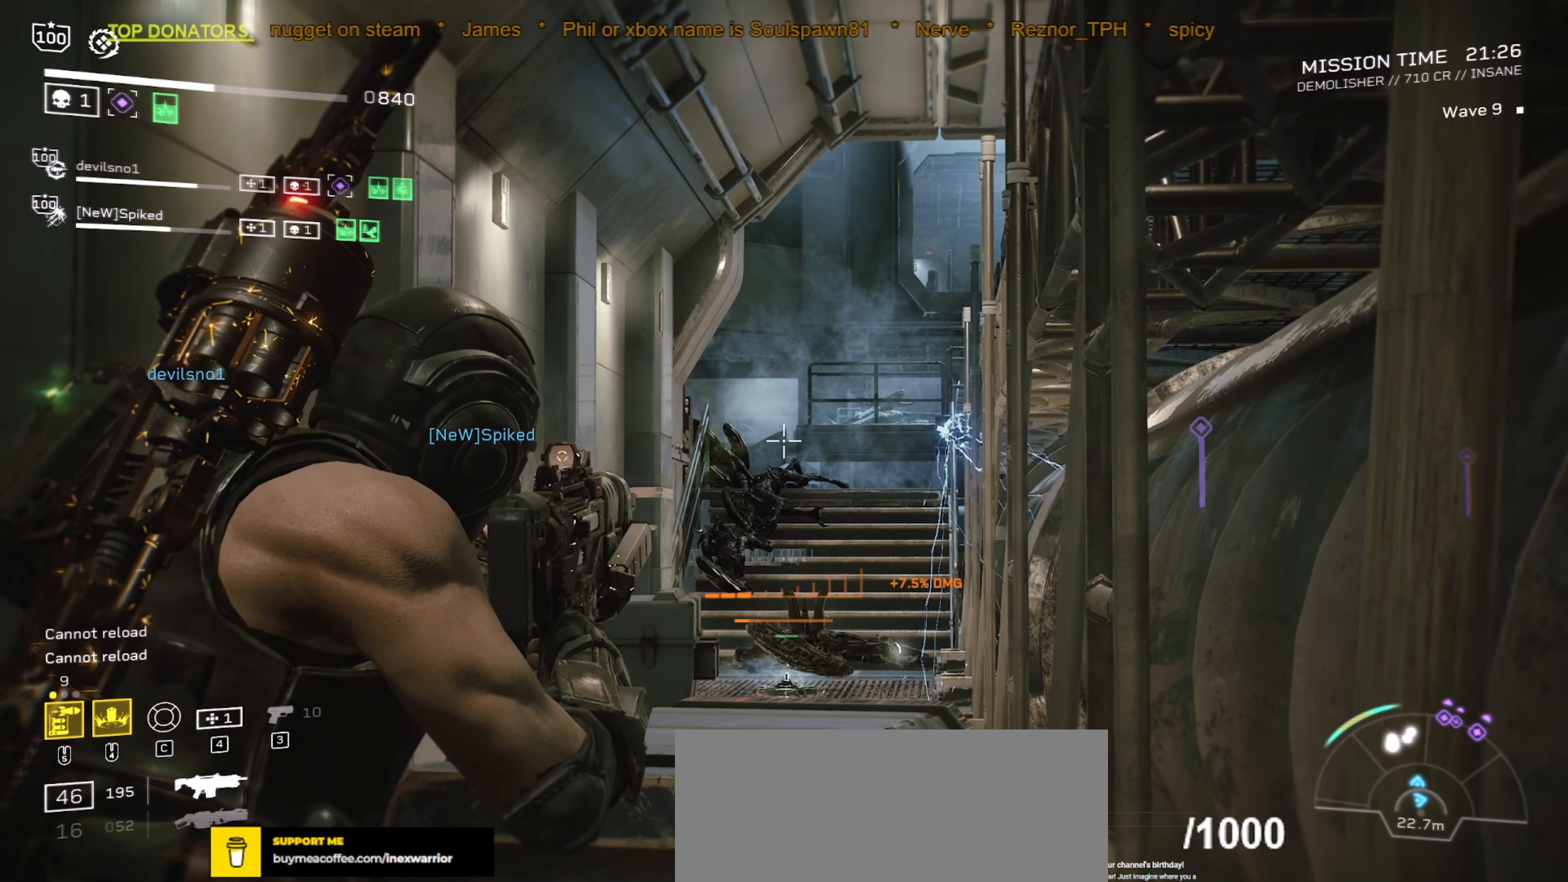
{"dt_ms": 500, "keys": [], "mouse": ["right"], "events": []}
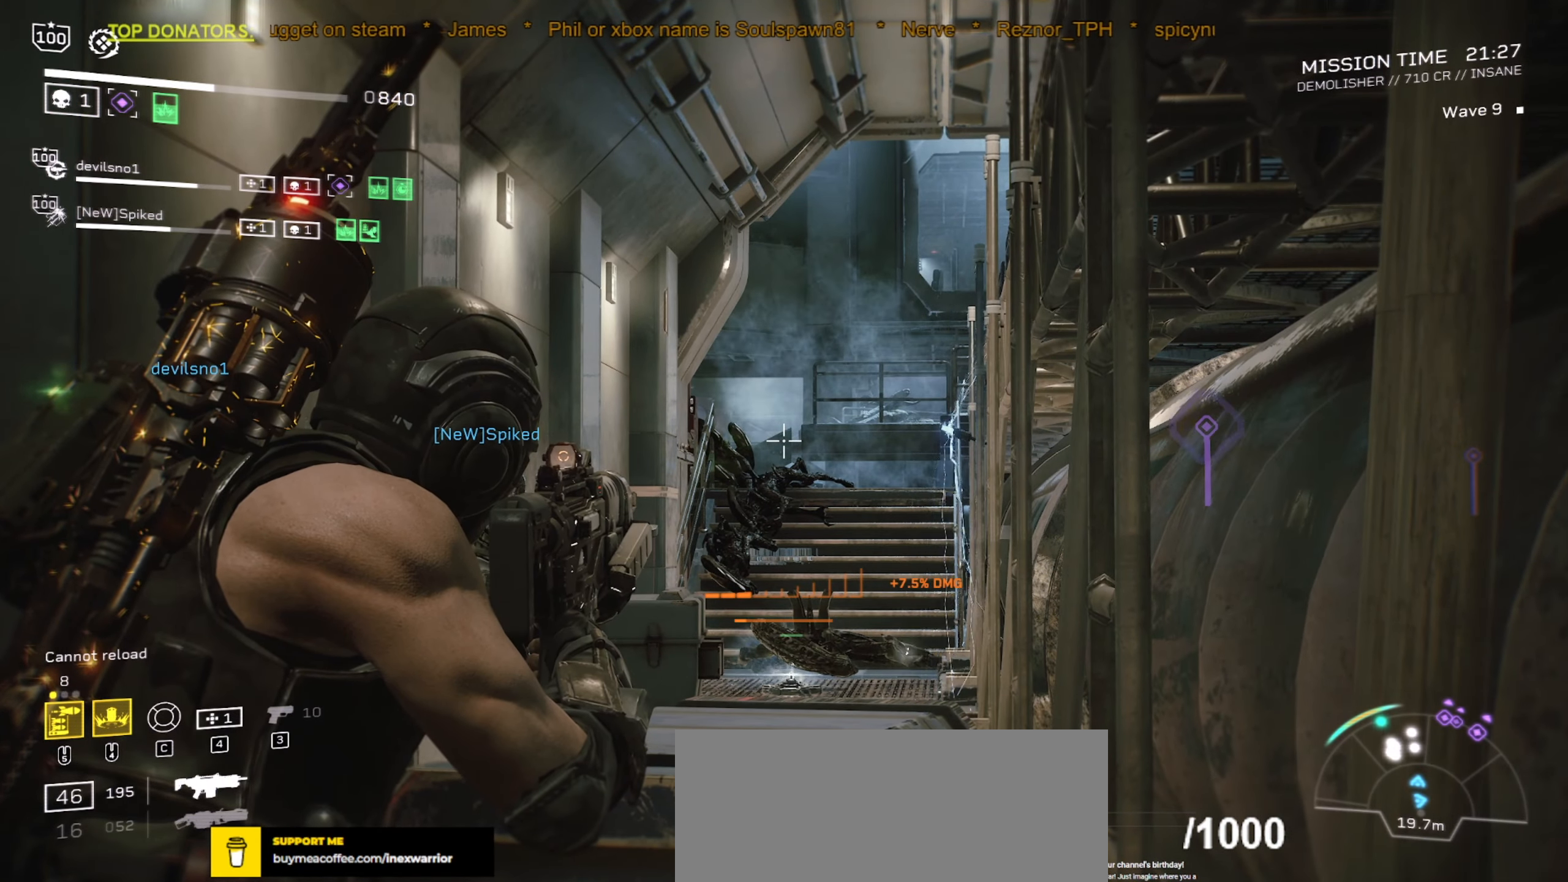
{"dt_ms": 500, "keys": [], "mouse": ["right"], "events": []}
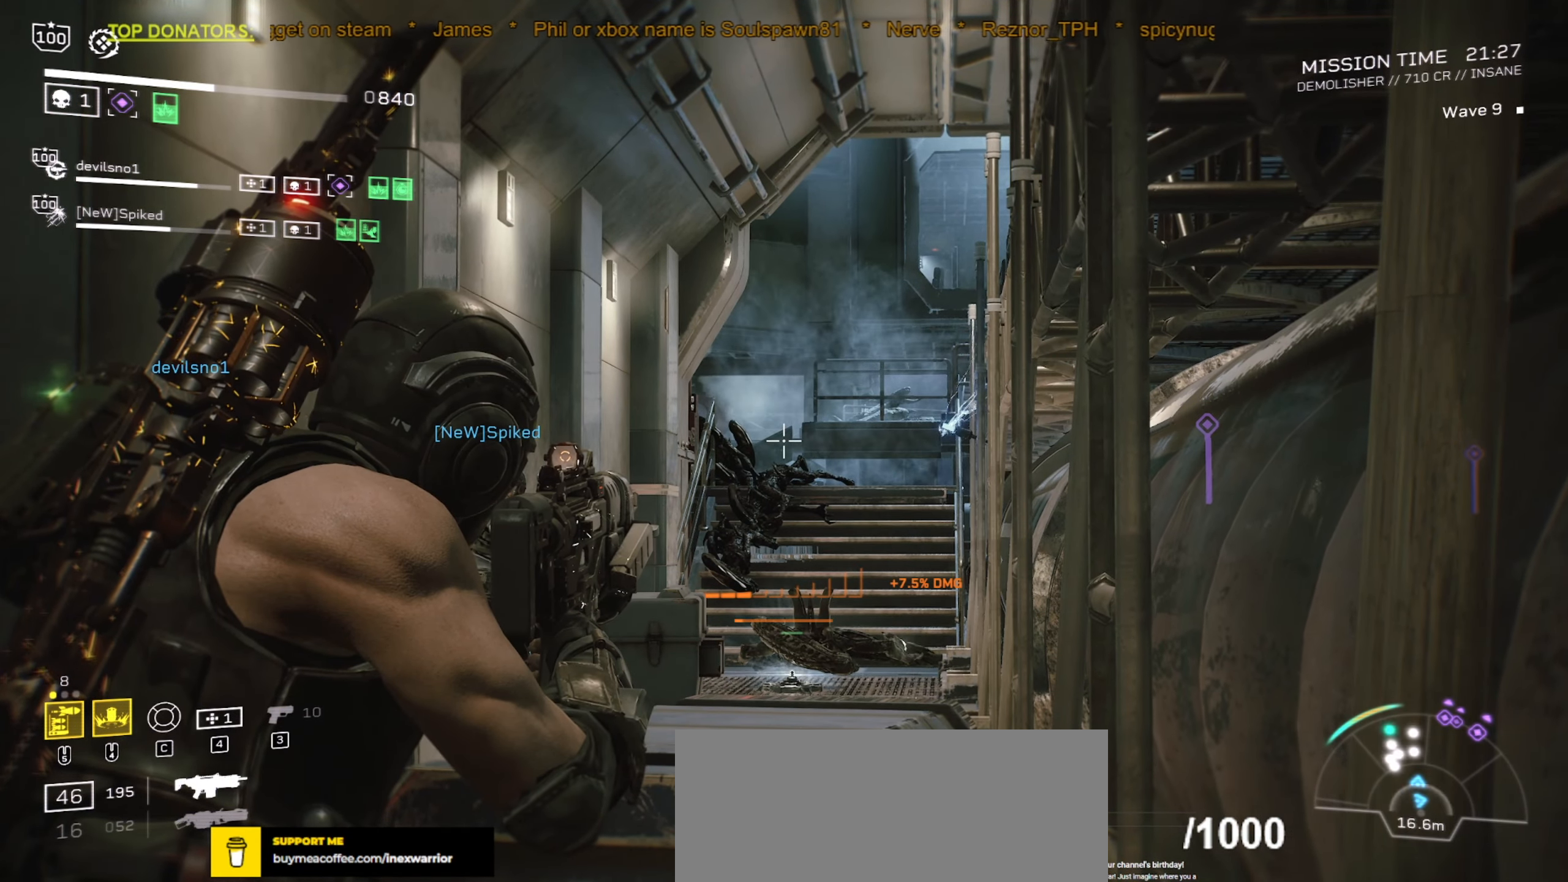
{"dt_ms": 500, "keys": [], "mouse": ["right"], "events": []}
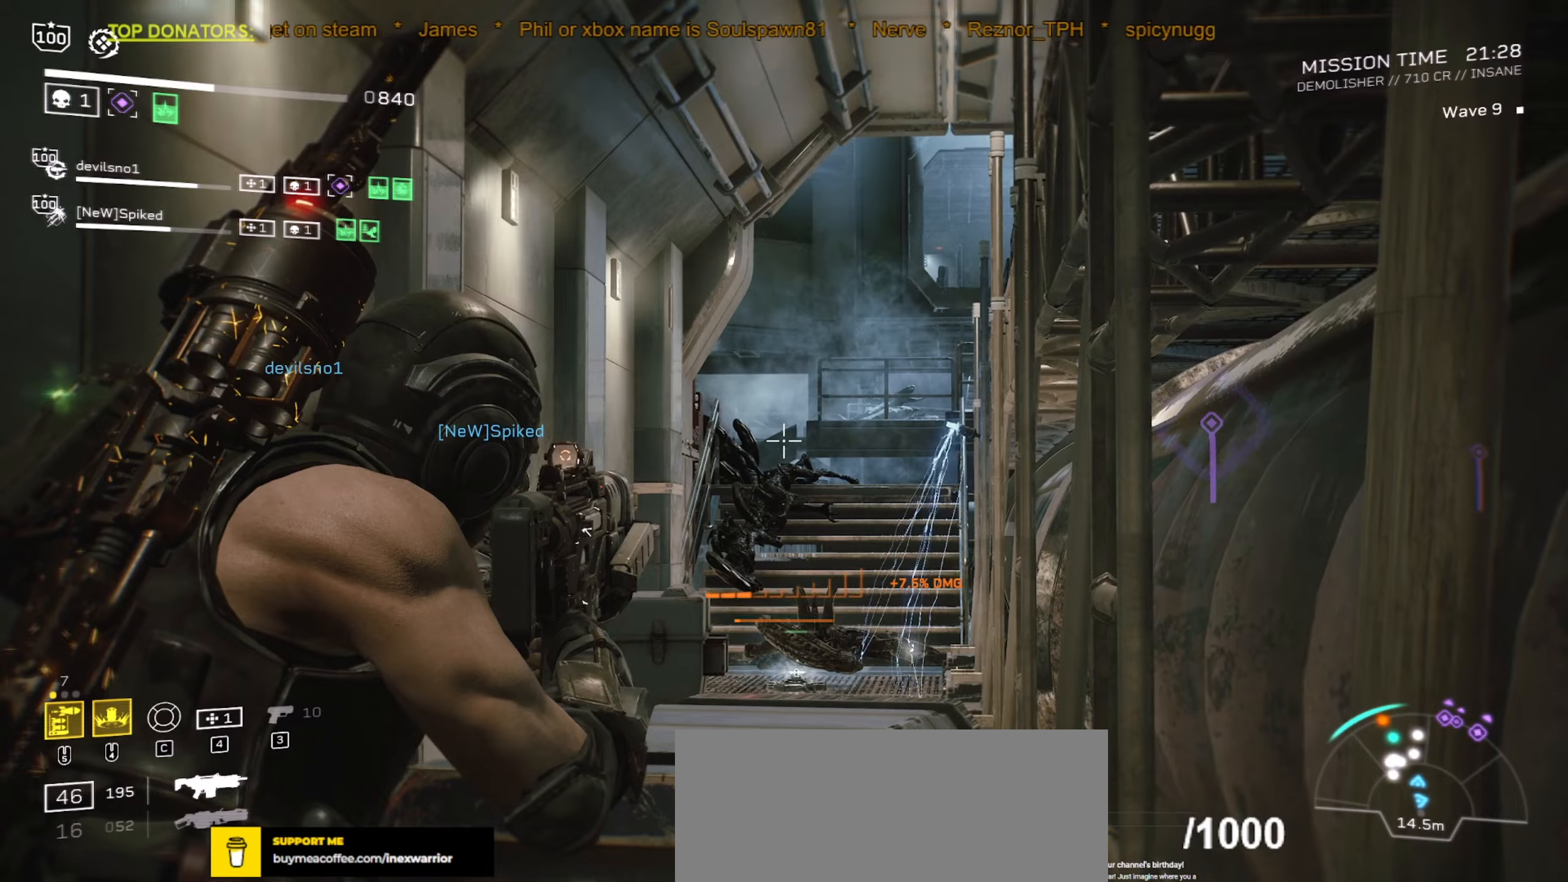
{"dt_ms": 500, "keys": [], "mouse": ["right"], "events": []}
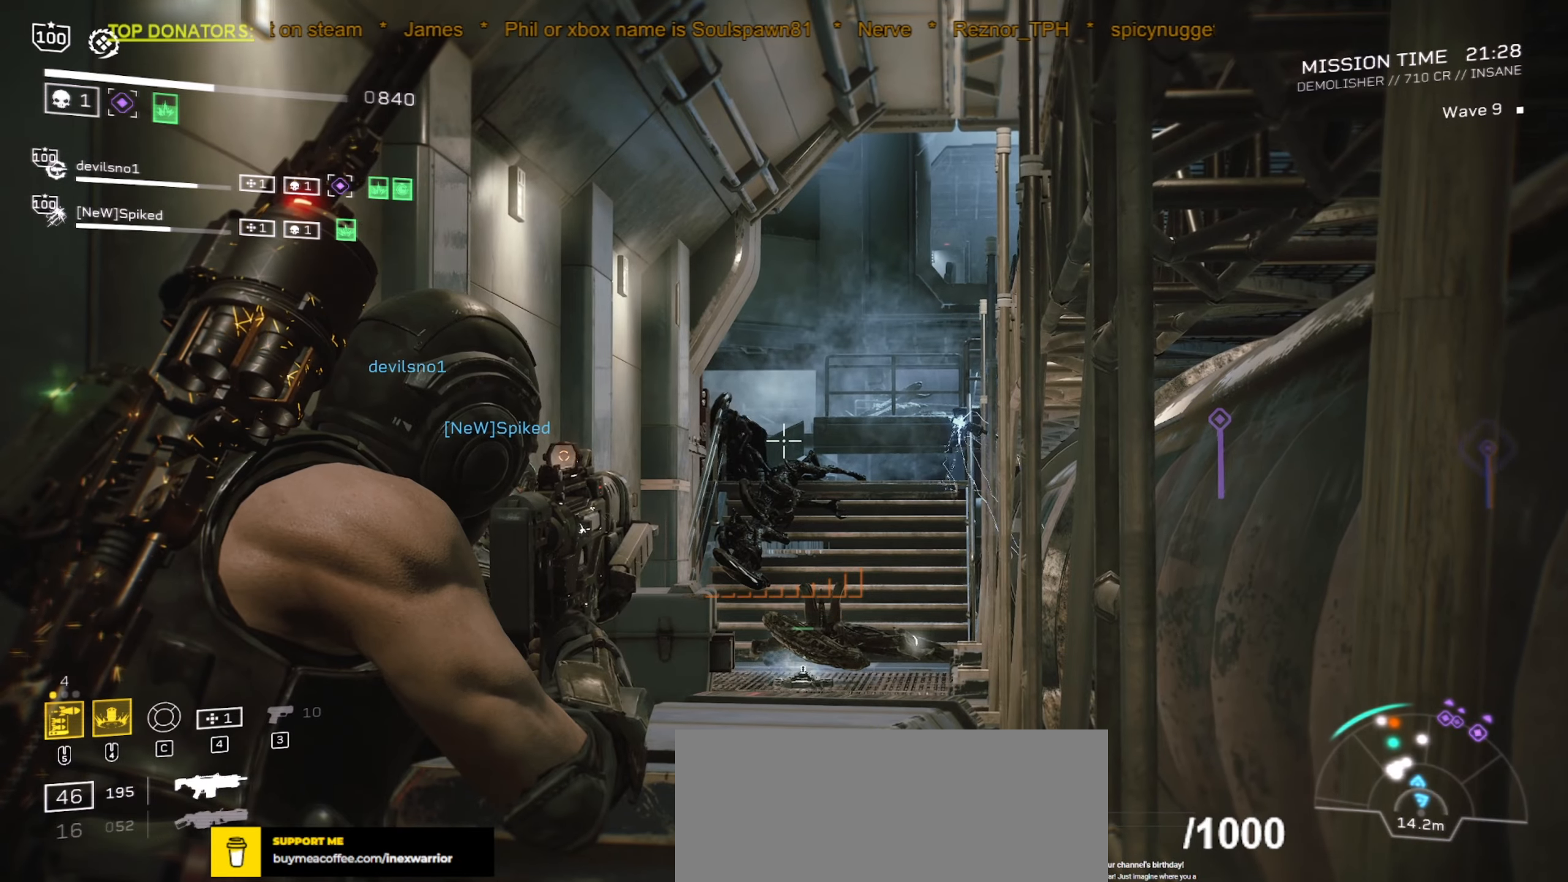
{"dt_ms": 500, "keys": ["d"], "mouse": ["left", "right"], "events": [[384, "mouse_left", "down"], [484, "d", "down"]]}
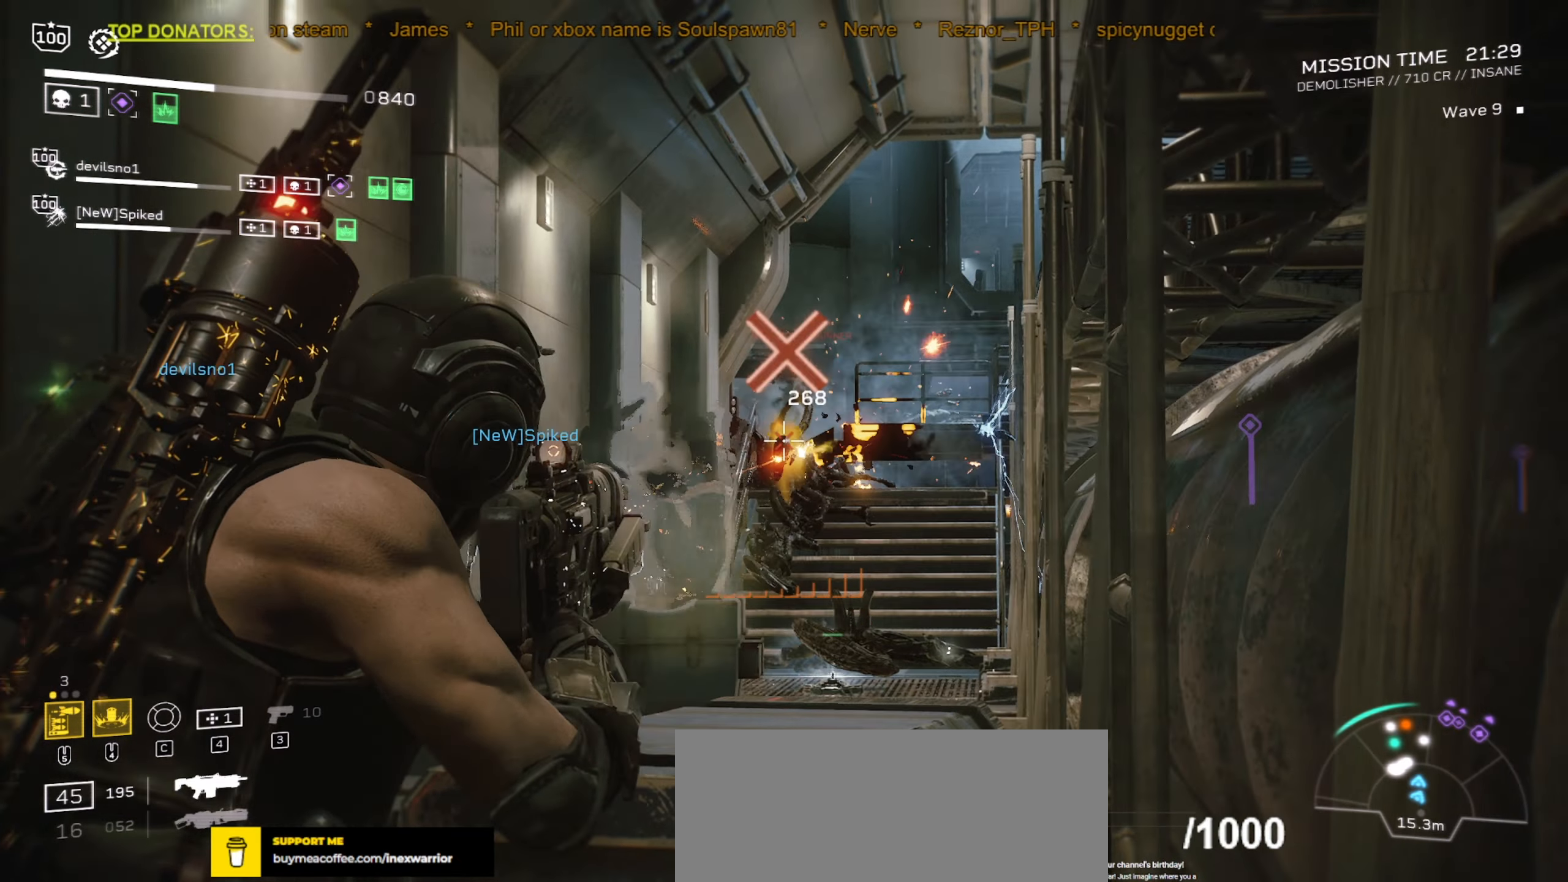
{"dt_ms": 500, "keys": [], "mouse": ["left", "right"], "events": [[67, "d", "up"]]}
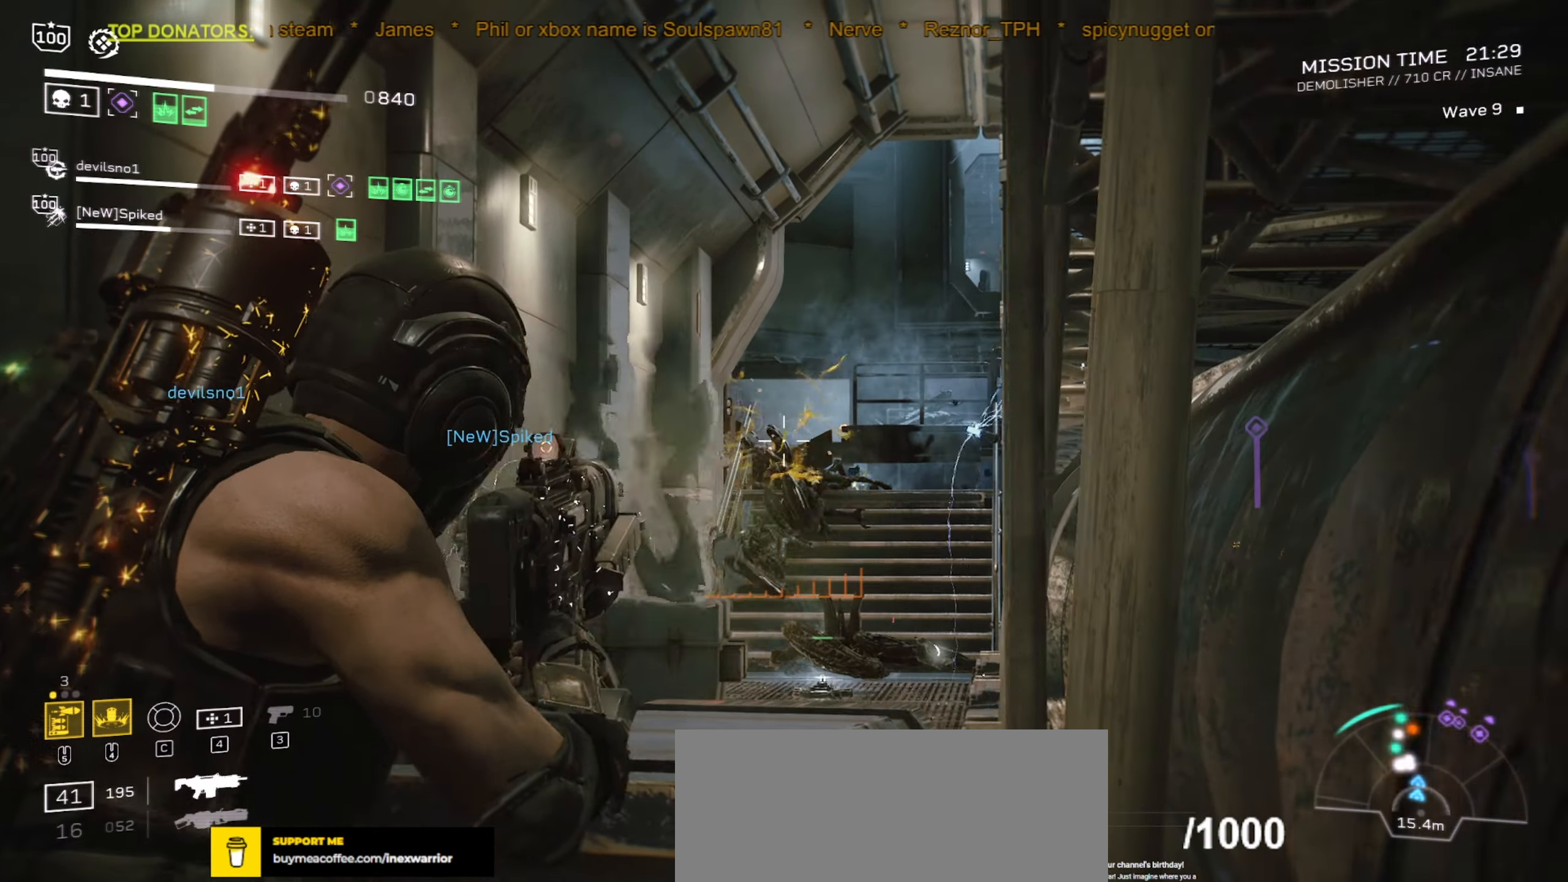
{"dt_ms": 500, "keys": [], "mouse": ["right"], "events": [[50, "a", "down"], [84, "a", "up"], [150, "mouse_left", "up"]]}
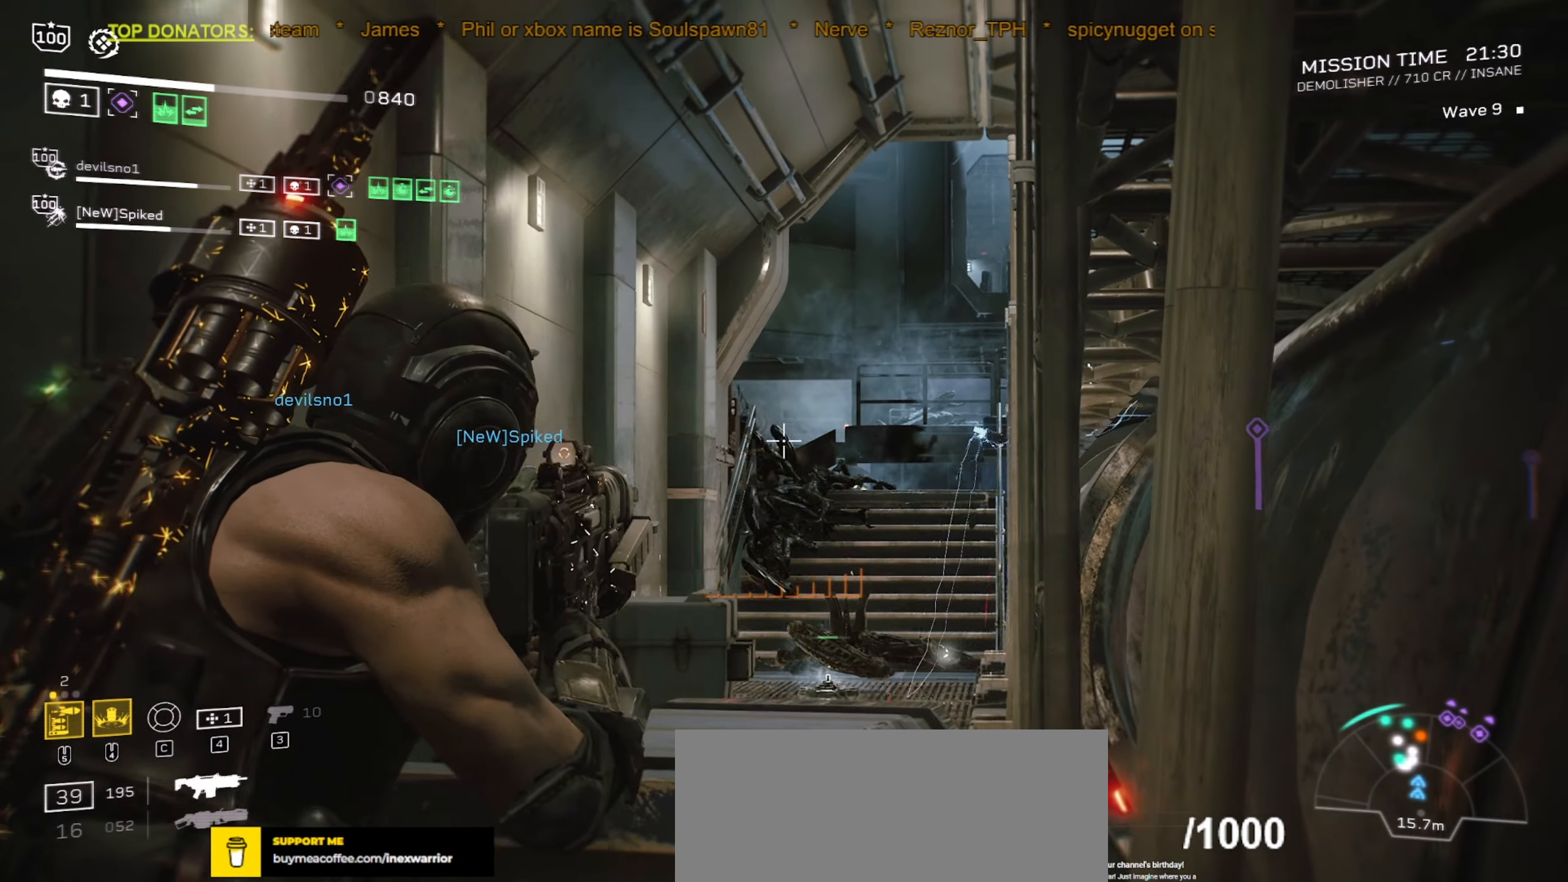
{"dt_ms": 500, "keys": [], "mouse": ["left", "right"], "events": [[317, "mouse_left", "down"], [317, "mouse_mb5", "down"], [450, "mouse_mb5", "up"]]}
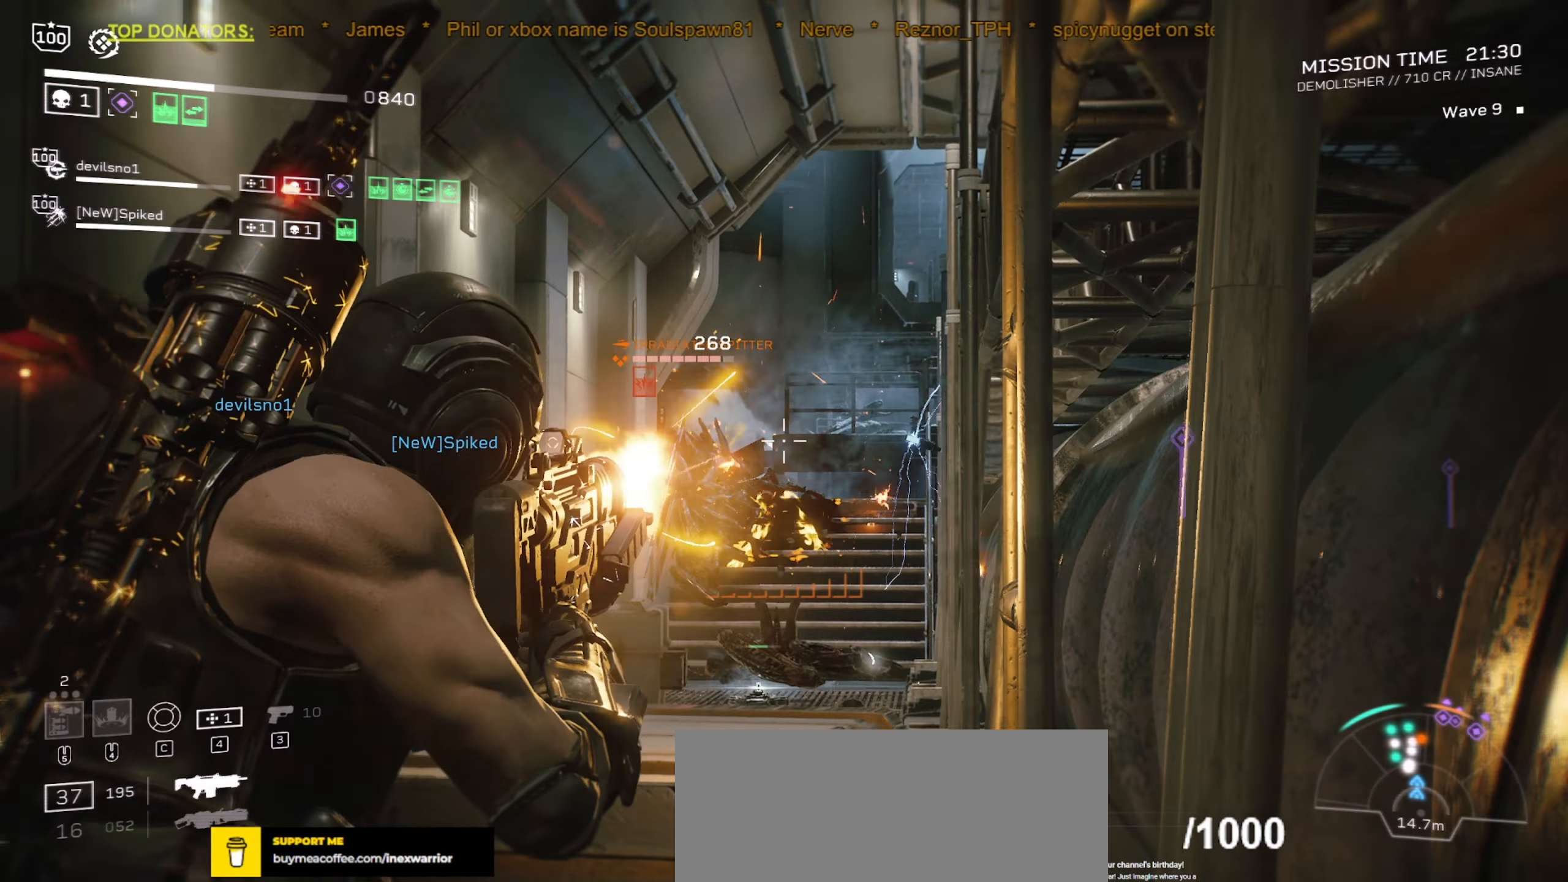
{"dt_ms": 500, "keys": [], "mouse": ["left", "right"], "events": [[317, "d", "down"], [450, "d", "up"]]}
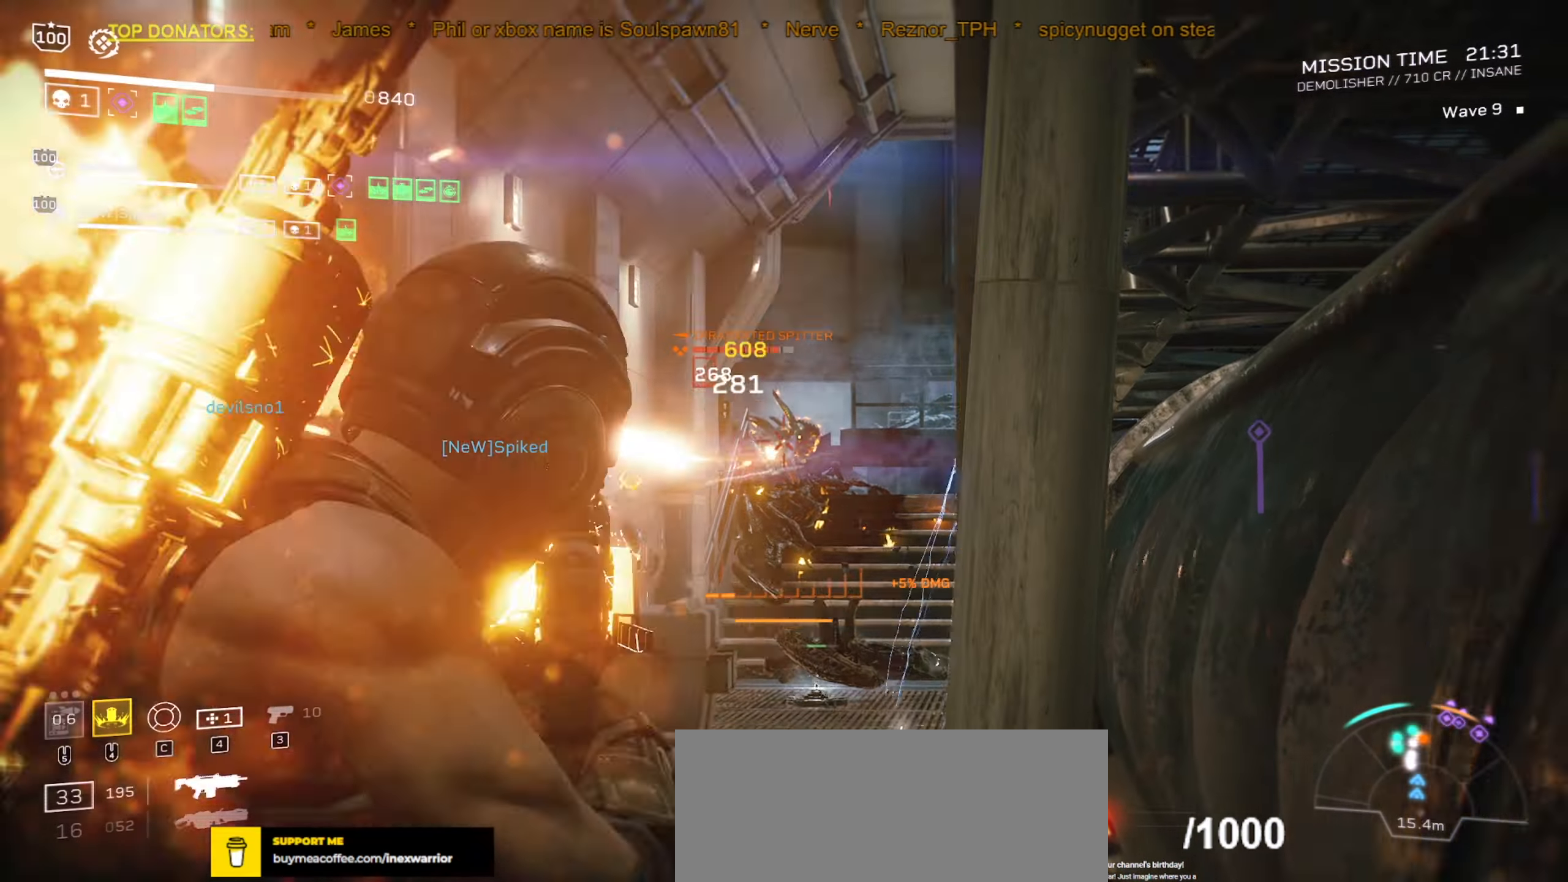
{"dt_ms": 500, "keys": [], "mouse": ["right"], "events": [[284, "a", "down"], [284, "w", "down"], [350, "mouse_left", "up"], [450, "w", "up"], [467, "a", "up"]]}
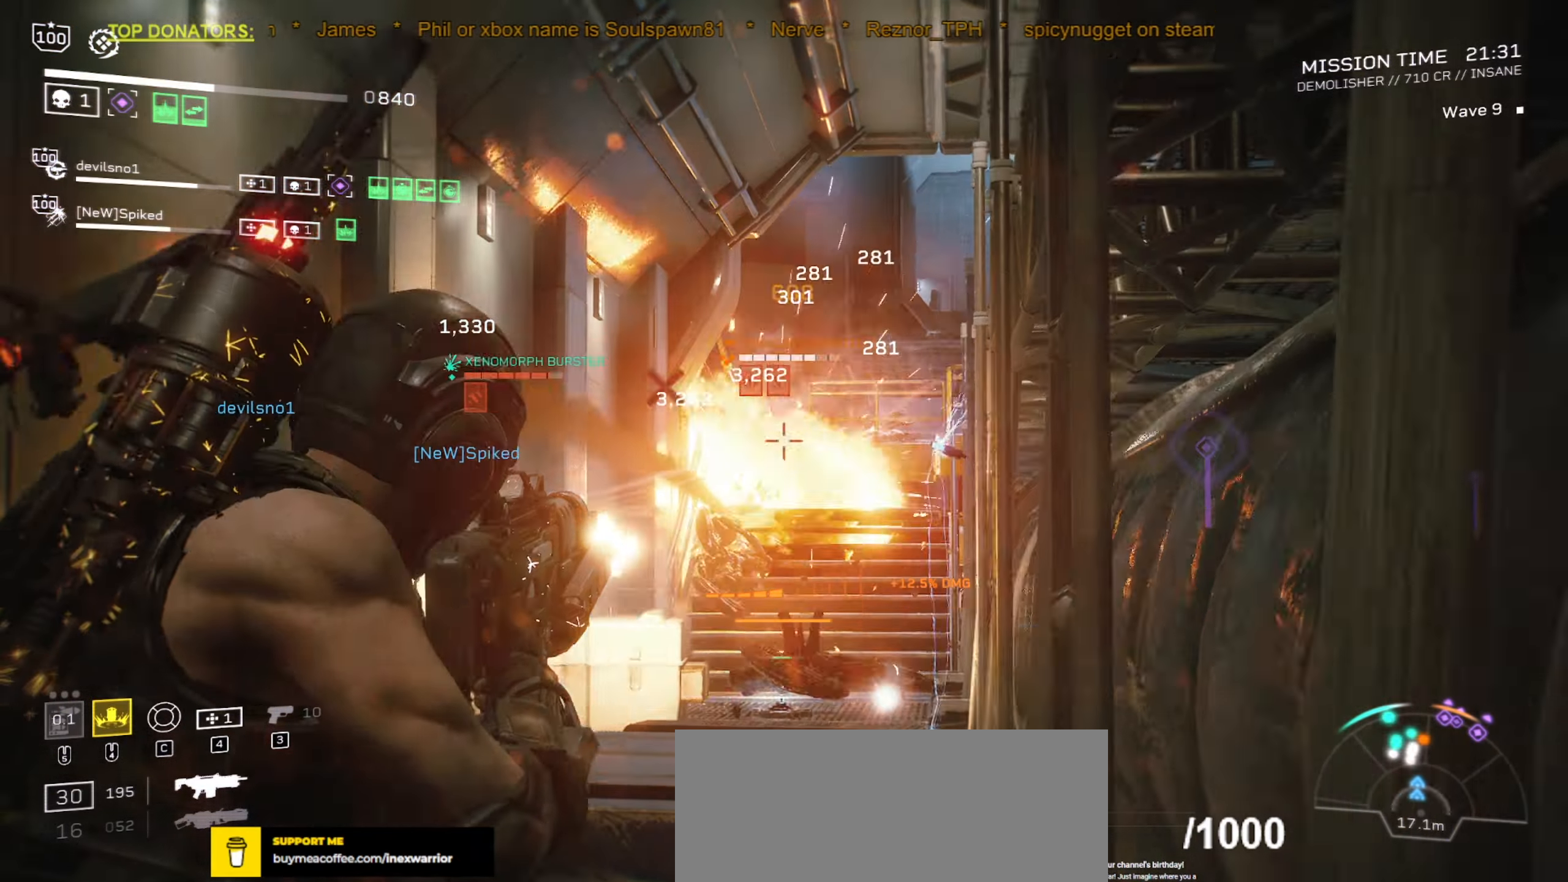
{"dt_ms": 500, "keys": [], "mouse": ["left", "right"]}
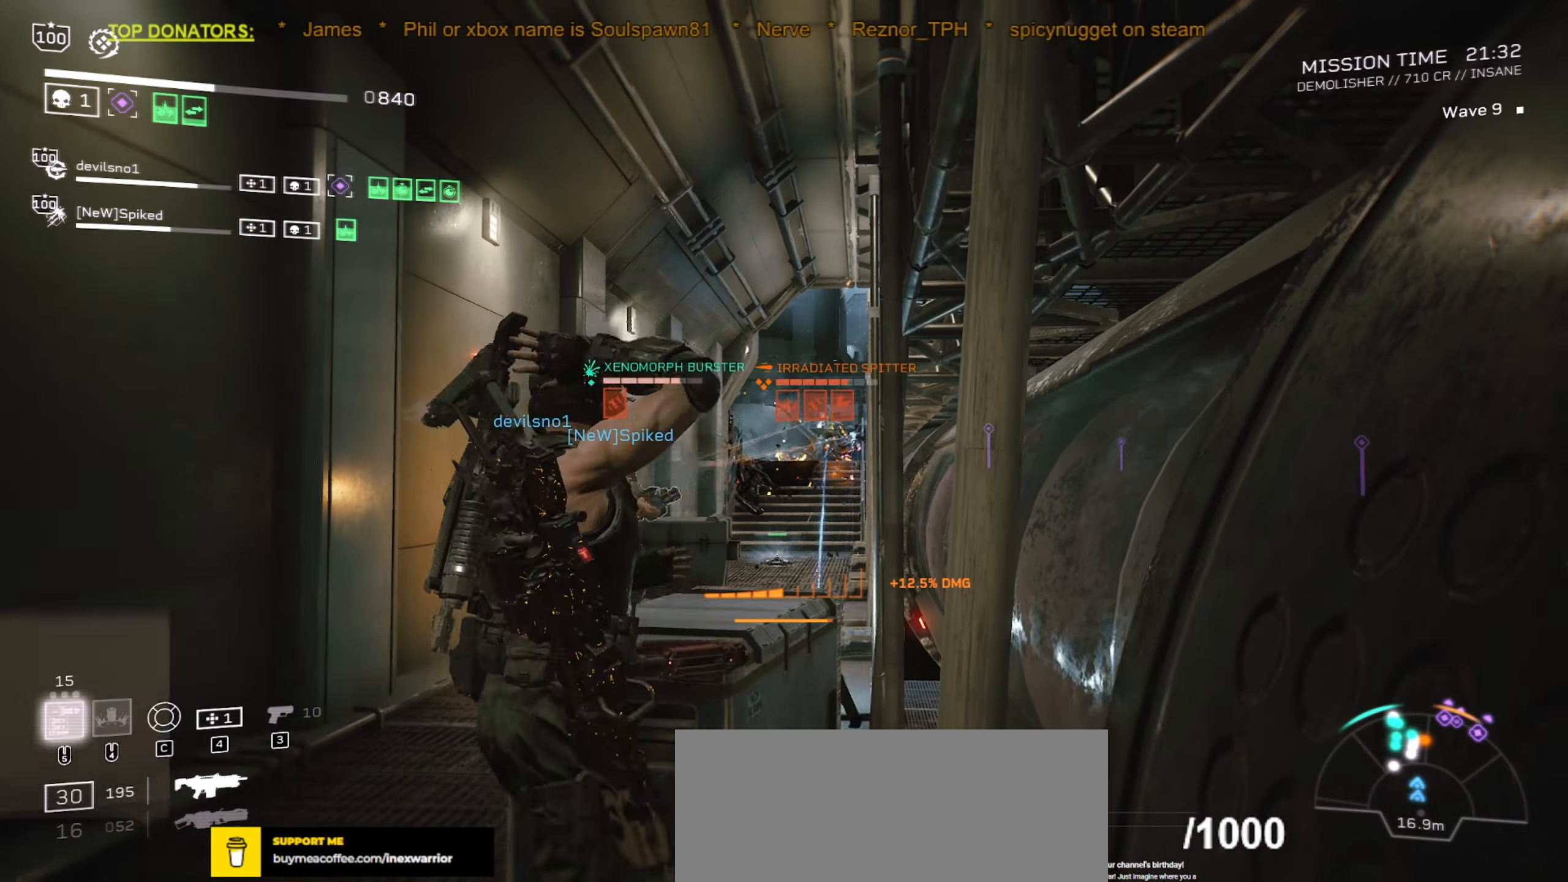
{"dt_ms": 500, "keys": [], "mouse": ["left", "right"], "events": []}
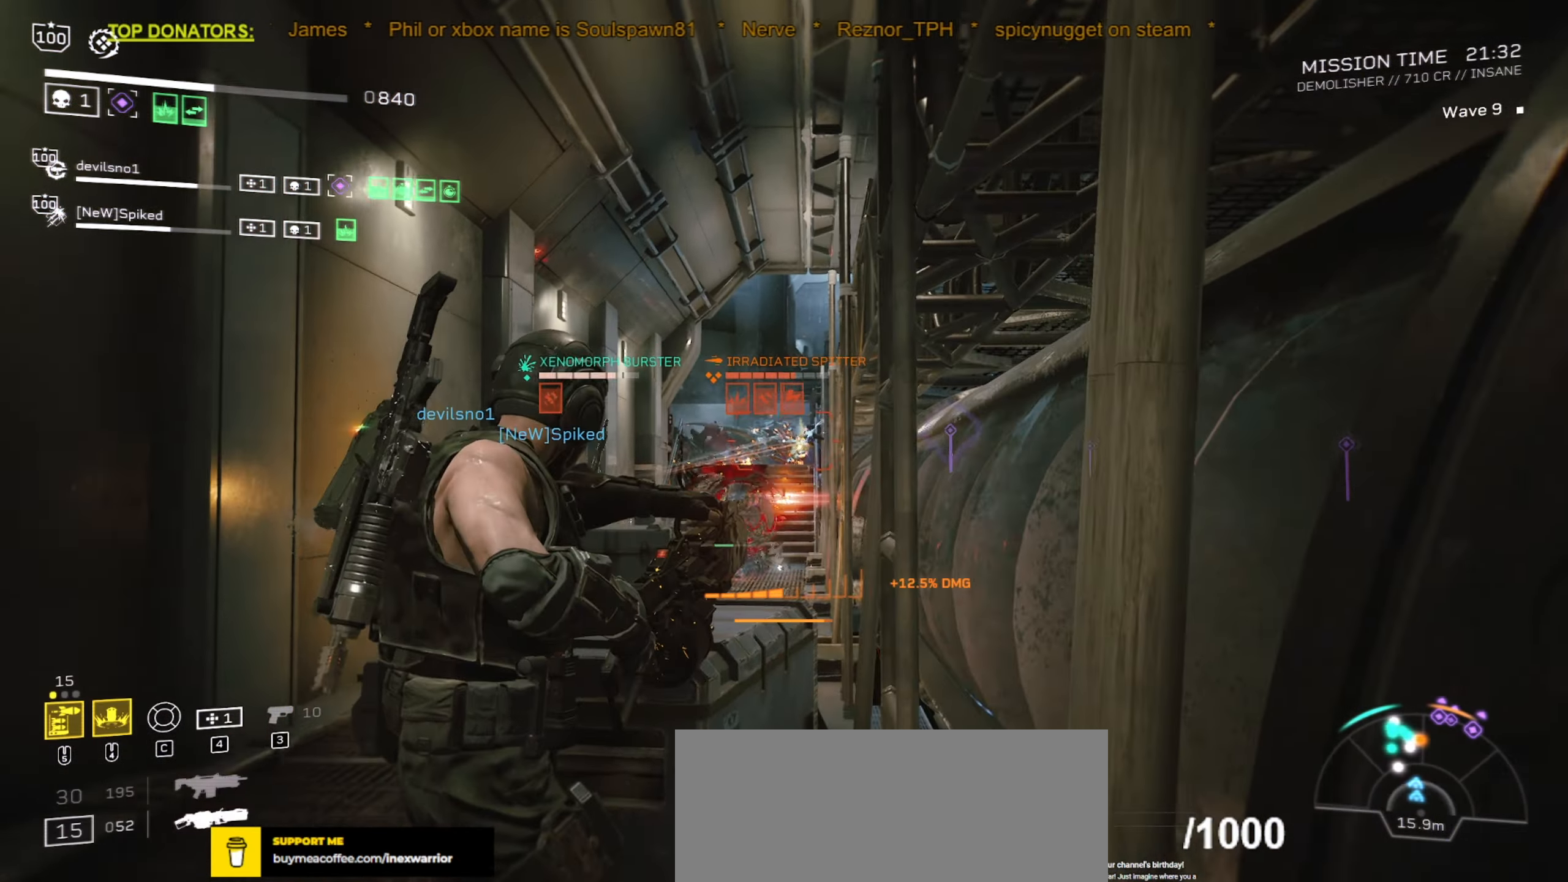
{"dt_ms": 500, "keys": [], "mouse": ["left", "right"], "events": [[50, "a", "down"], [150, "a", "up"]]}